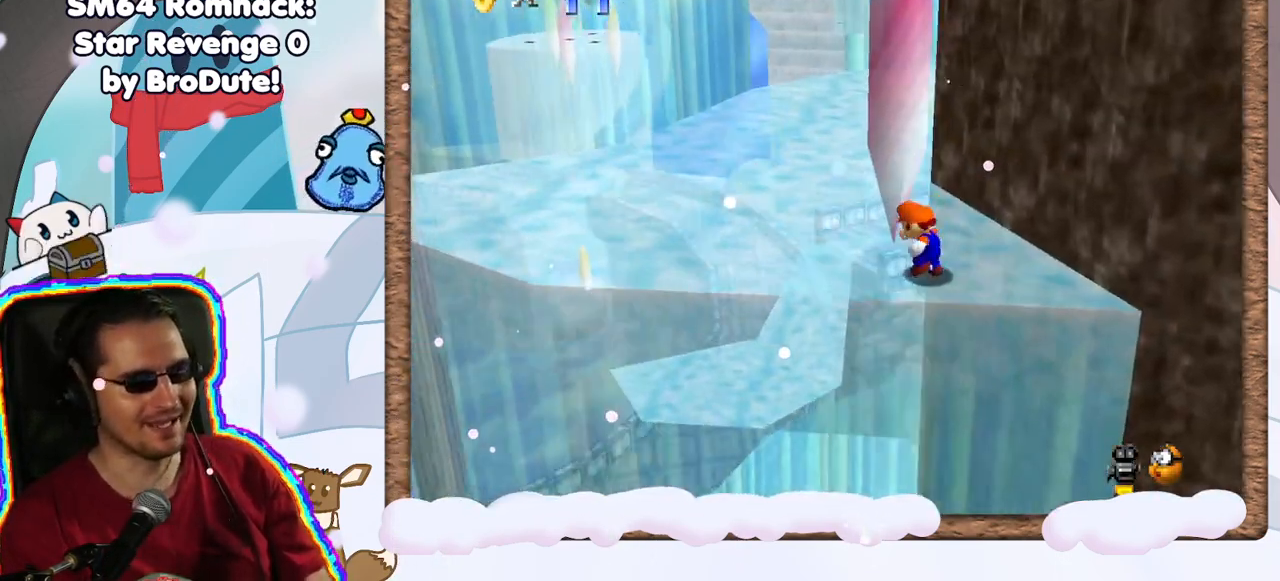
Gameplay with a controller (Nintendo layout); each line is a JSON object with the inputs held at the frame after it. "events" lists button and stick changes between this image and that frame as [ms after this image, input, new state], when the widget could be followed in between. Not read: L3 R3.
{"buttons": [], "left_stick": "up", "events": [[383, "left_stick", "up"]]}
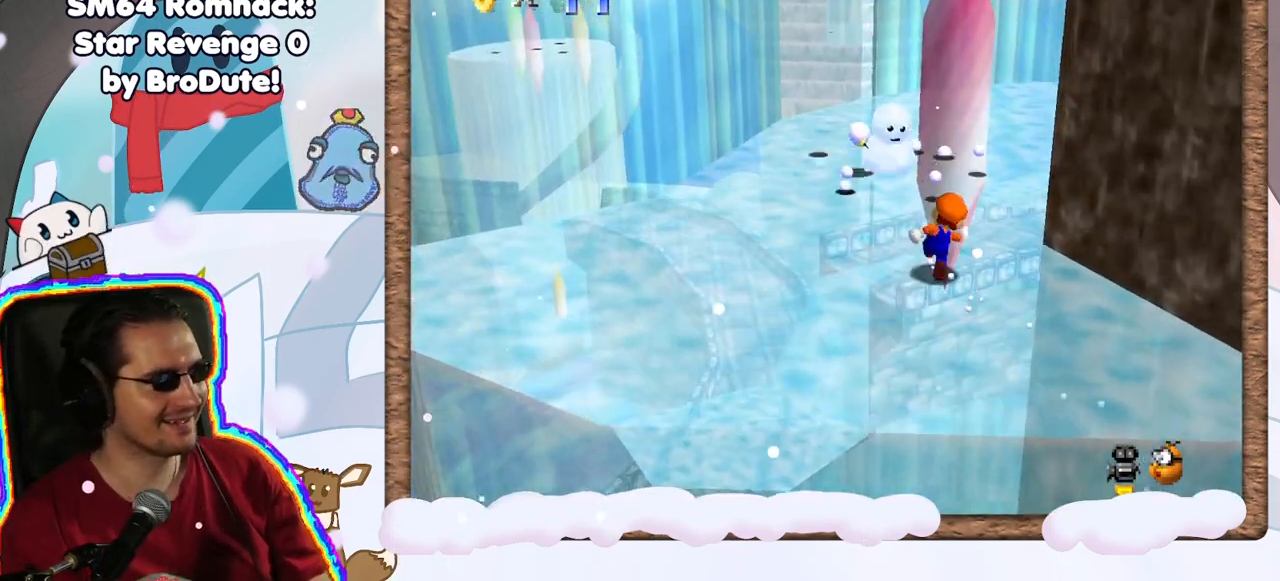
{"buttons": ["B"], "left_stick": "up", "events": [[67, "left_stick", "up-right"], [183, "A", "down"], [200, "left_stick", "up"], [367, "A", "up"], [367, "B", "down"]]}
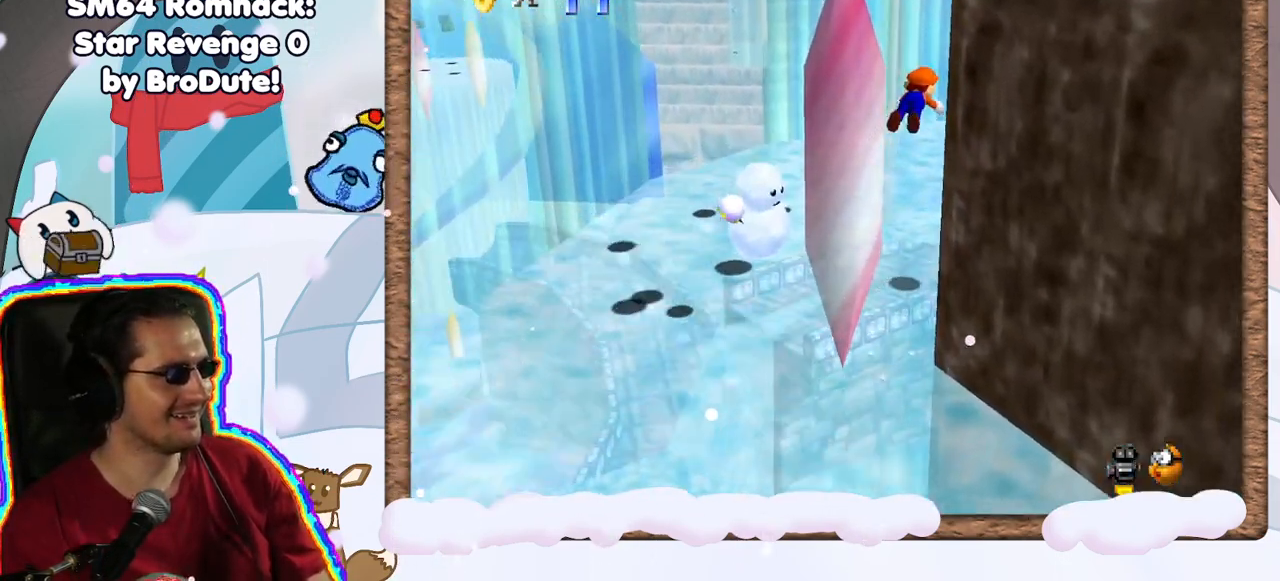
{"buttons": [], "left_stick": "right", "events": [[17, "left_stick", "up-right"], [83, "B", "up"], [183, "left_stick", "right"]]}
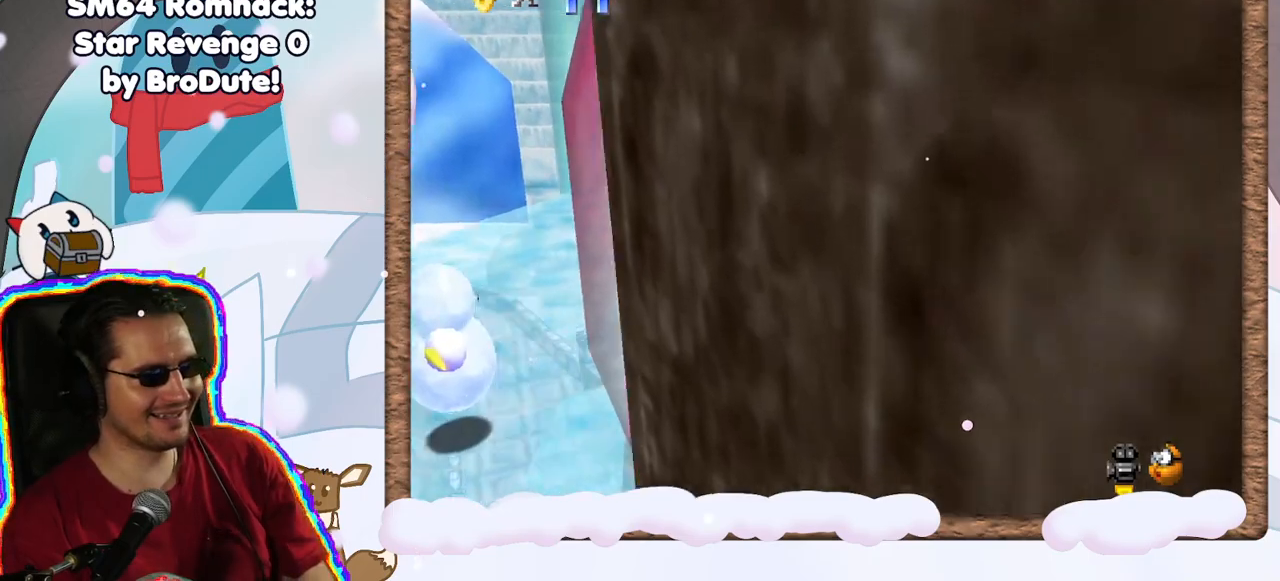
{"buttons": ["C_LEFT"], "left_stick": "right", "events": [[167, "A", "down"], [300, "A", "up"], [350, "C_LEFT", "down"]]}
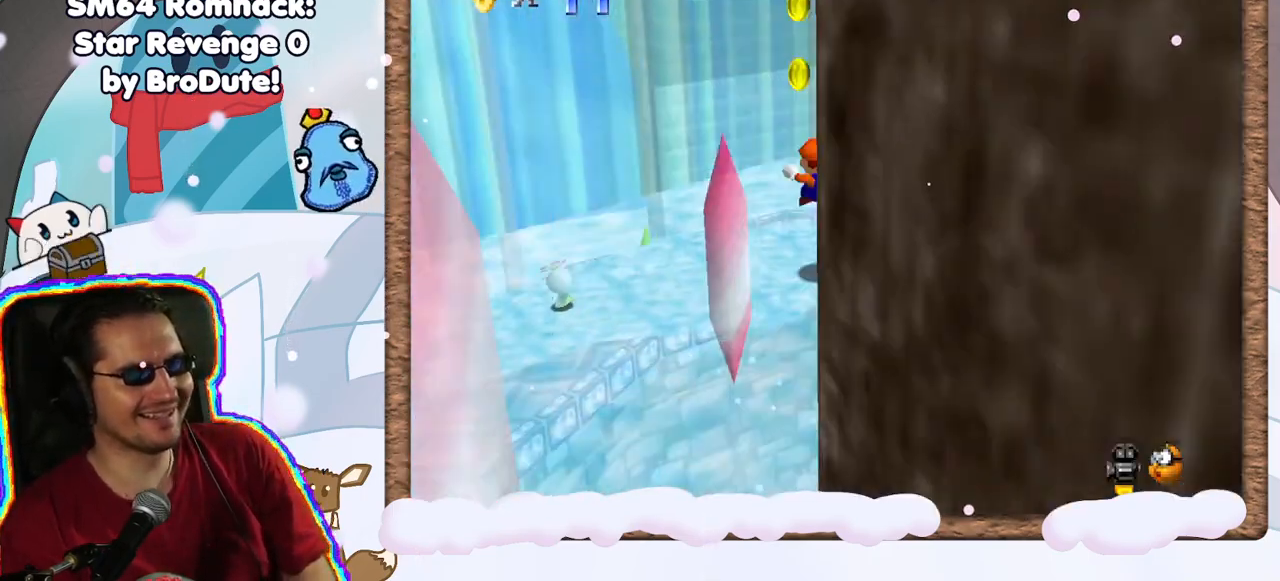
{"buttons": [], "left_stick": "left", "events": [[17, "C_LEFT", "up"], [117, "left_stick", "up"], [283, "left_stick", "up-left"], [400, "left_stick", "left"]]}
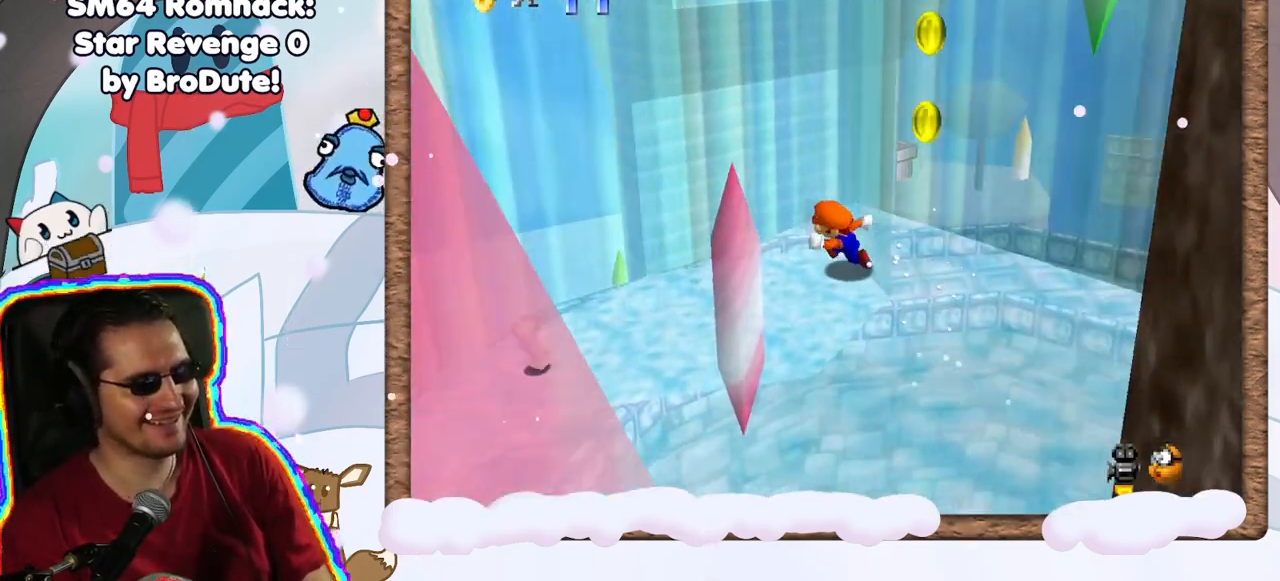
{"buttons": ["A"], "left_stick": "down-right", "events": [[50, "A", "down"], [83, "left_stick", "up"], [217, "A", "up"], [300, "A", "down"], [333, "left_stick", "right"], [500, "left_stick", "down-right"]]}
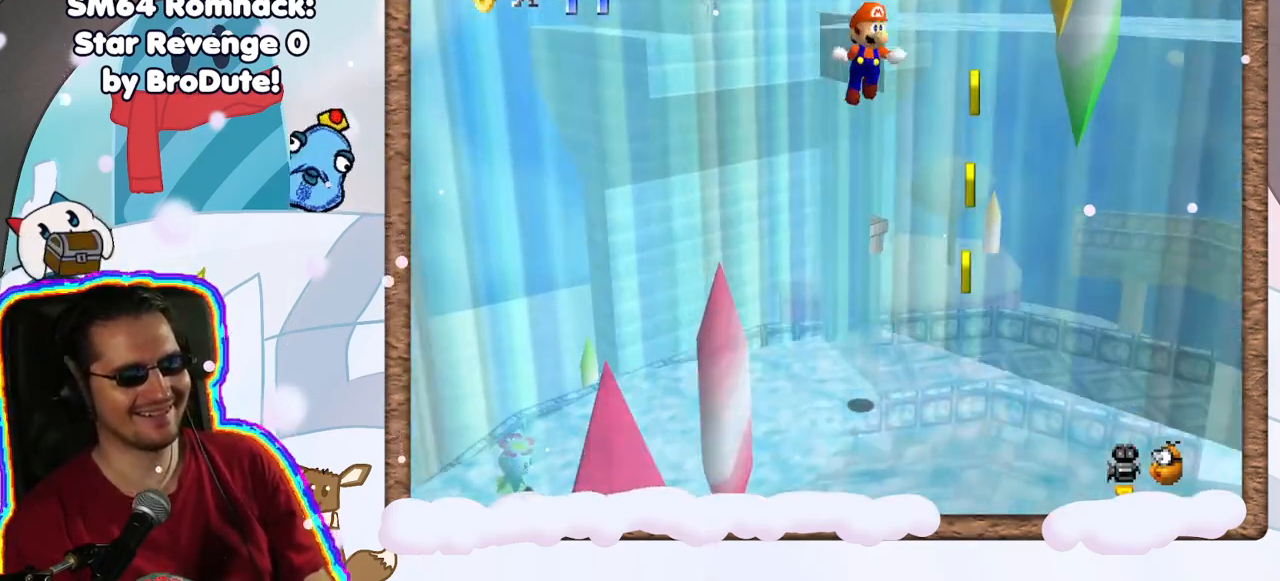
{"buttons": ["A"], "left_stick": "down-right", "events": []}
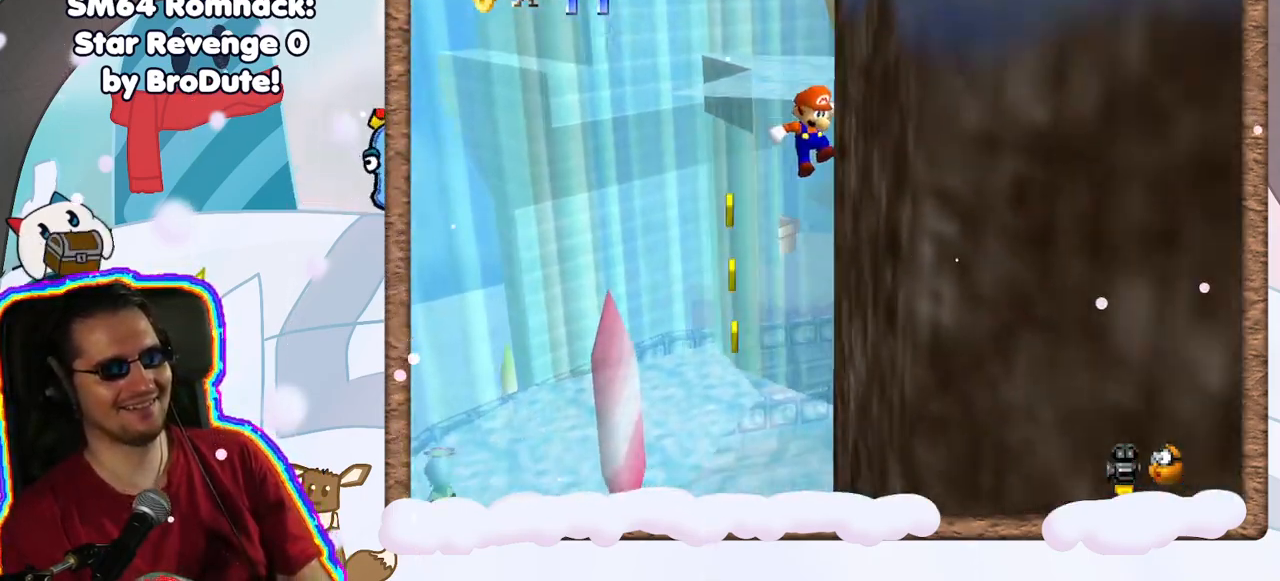
{"buttons": ["A"], "left_stick": "up-left", "events": [[17, "A", "up"], [250, "left_stick", "up-left"], [283, "A", "down"]]}
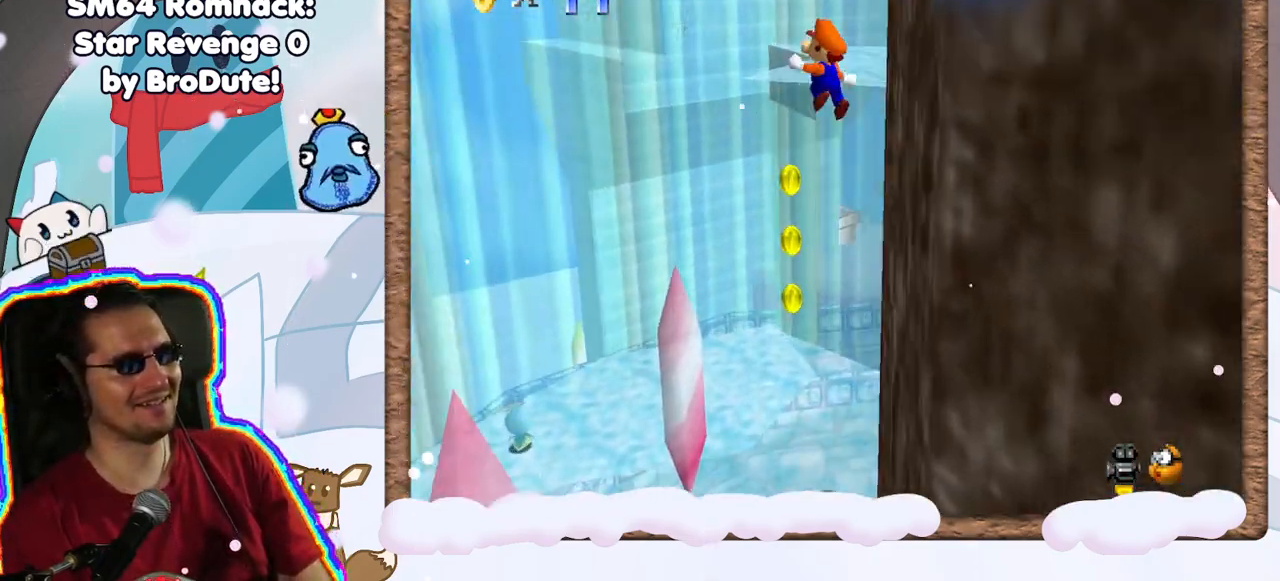
{"buttons": [], "left_stick": "up-left", "events": [[383, "A", "up"]]}
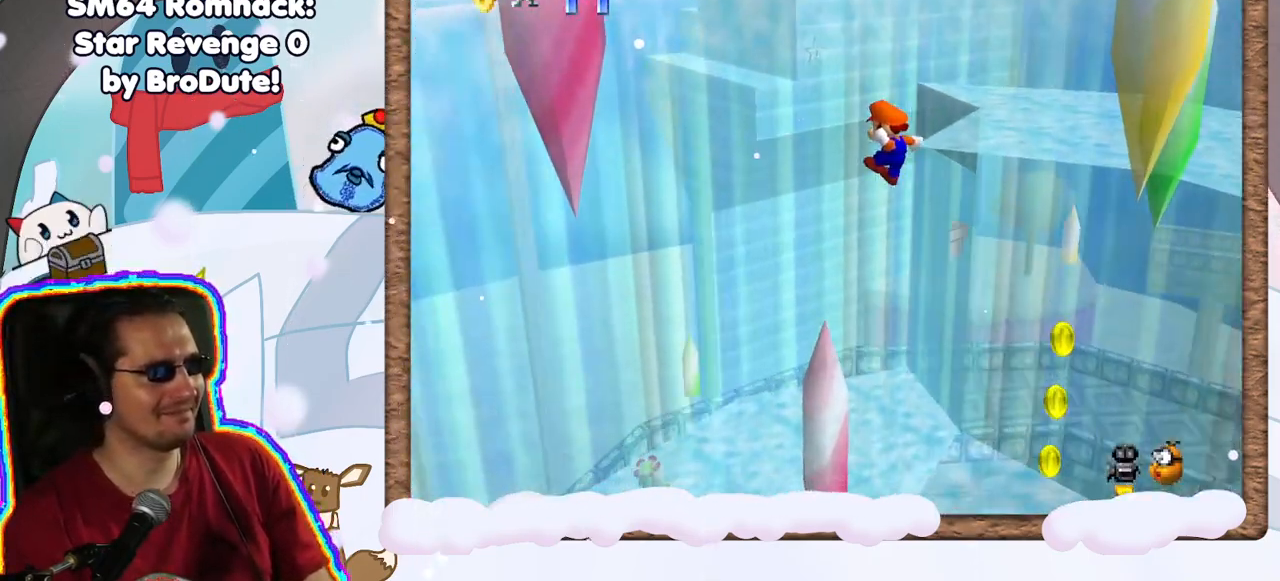
{"buttons": [], "left_stick": "right", "events": [[83, "A", "down"], [100, "left_stick", "right"], [417, "A", "up"]]}
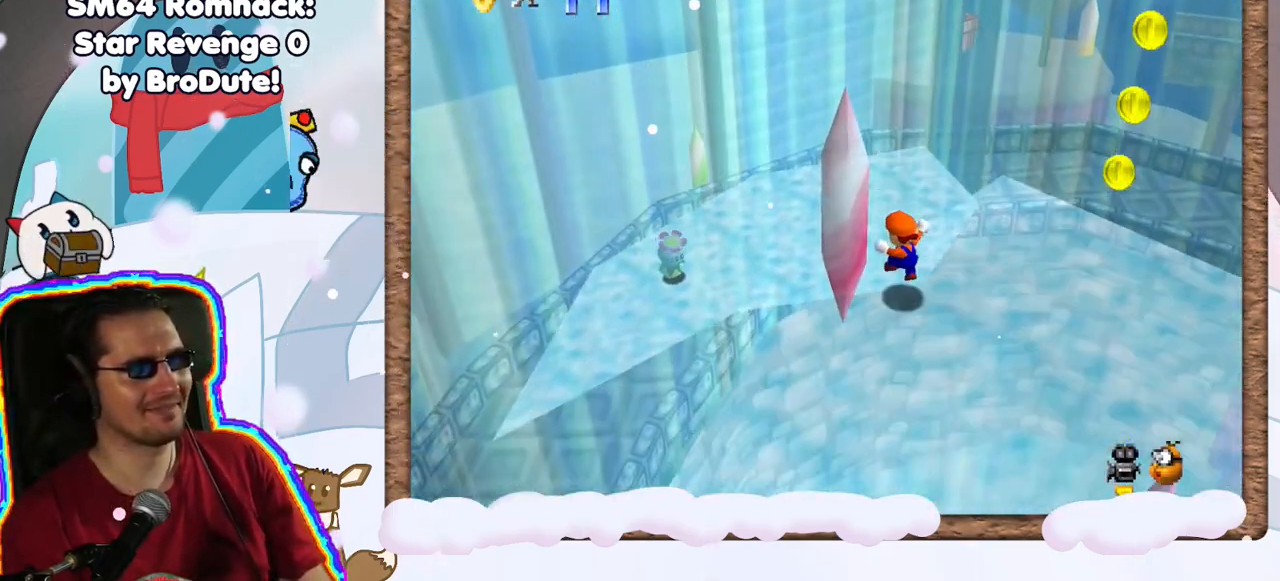
{"buttons": [], "left_stick": "up", "events": [[150, "C_LEFT", "down"], [267, "left_stick", "up-right"], [283, "C_LEFT", "up"], [383, "left_stick", "up"]]}
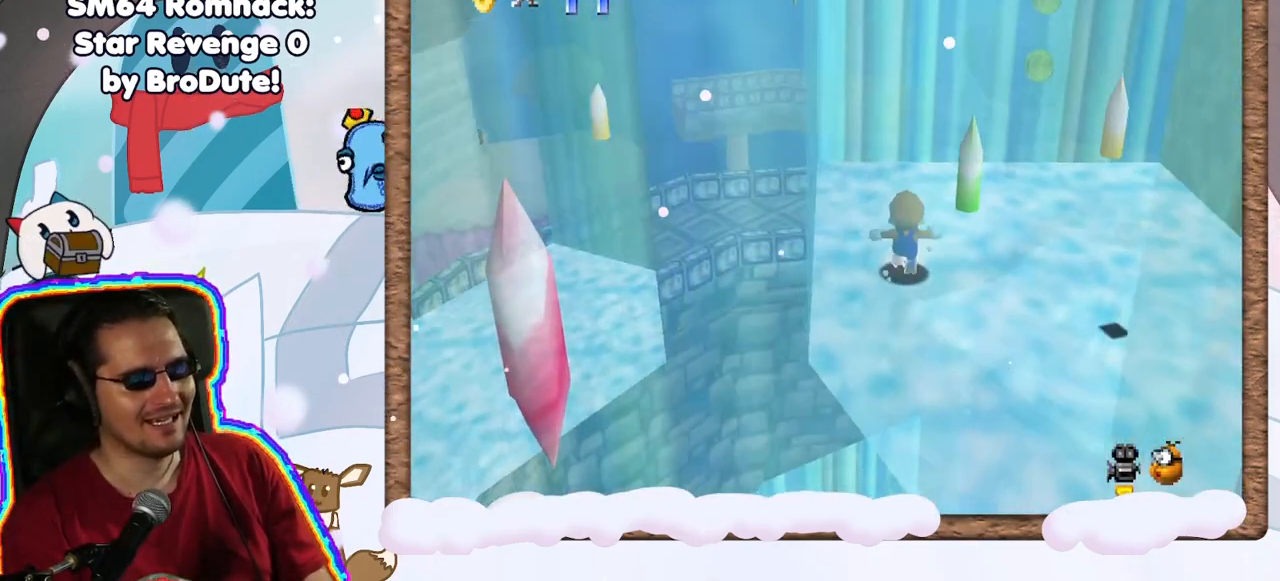
{"buttons": [], "left_stick": "up", "events": []}
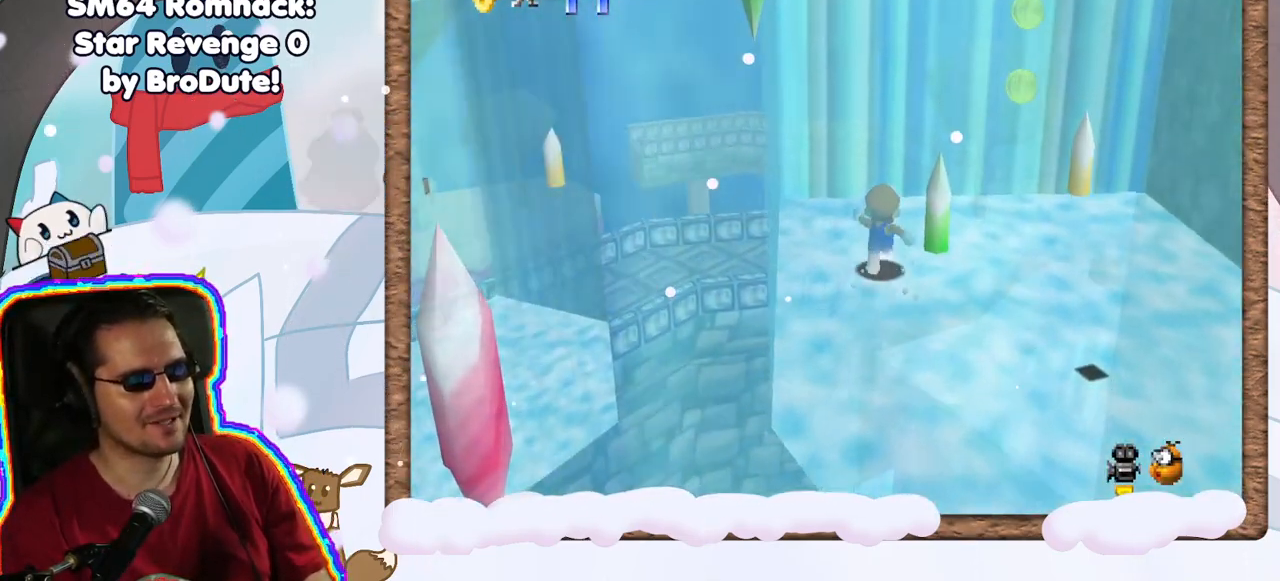
{"buttons": [], "left_stick": "right", "events": [[67, "left_stick", "up-right"], [350, "left_stick", "right"]]}
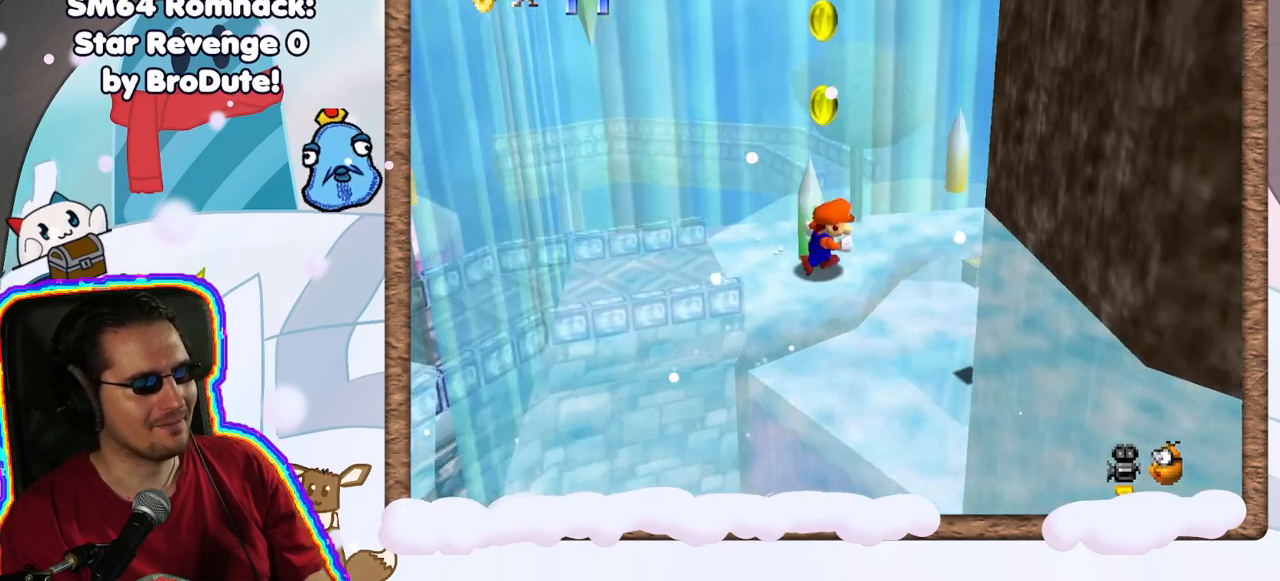
{"buttons": ["A"], "left_stick": "left", "events": [[150, "left_stick", "left"], [283, "A", "down"]]}
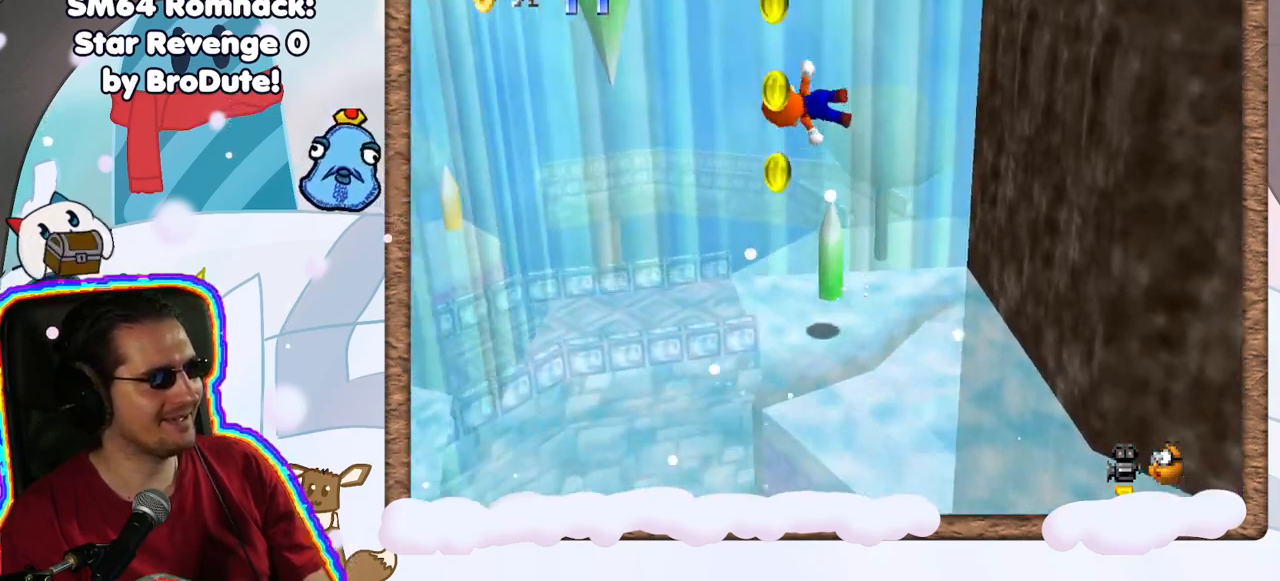
{"buttons": [], "left_stick": "left", "events": [[433, "A", "up"]]}
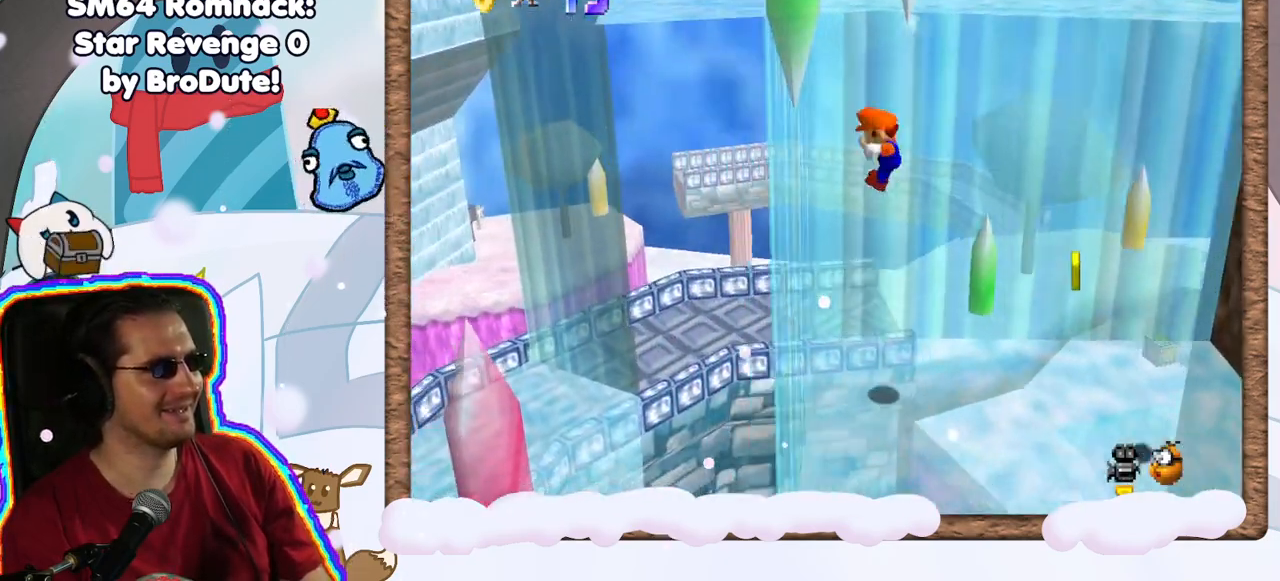
{"buttons": ["A"], "left_stick": "right", "events": [[200, "A", "down"], [200, "left_stick", "right"]]}
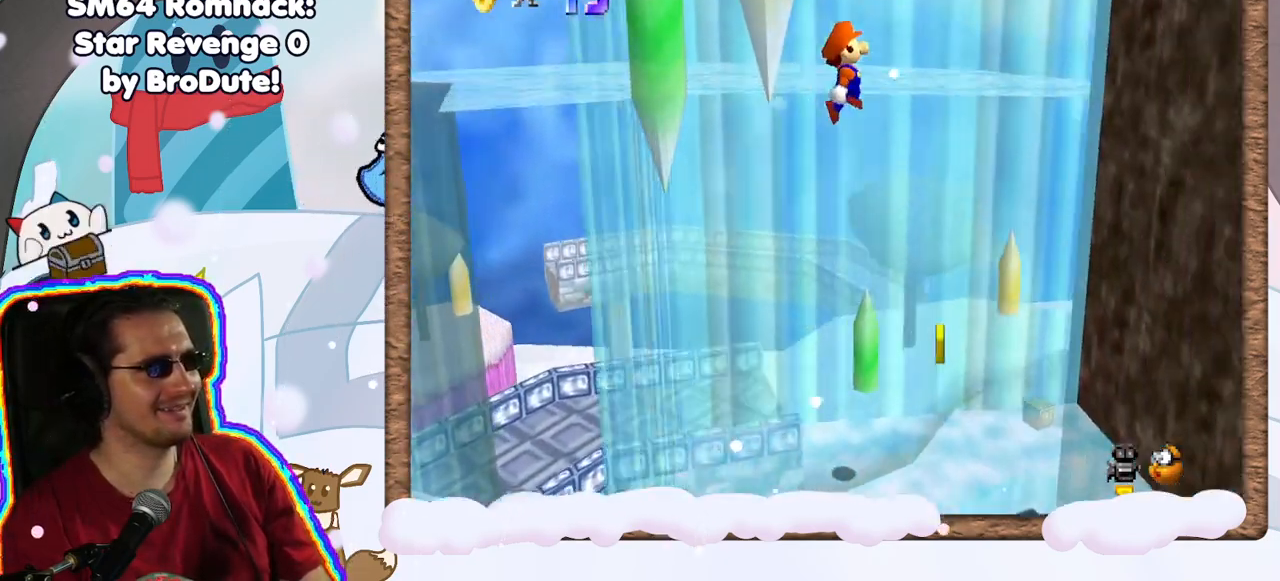
{"buttons": [], "left_stick": "right", "events": [[283, "A", "up"]]}
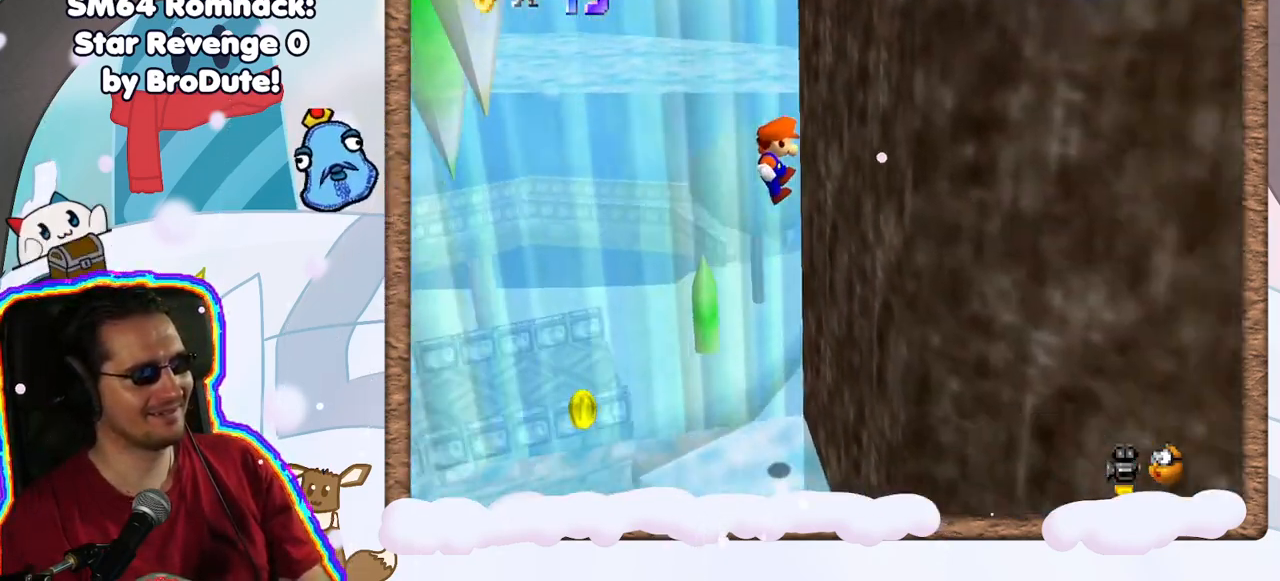
{"buttons": ["A"], "left_stick": "down-left", "events": [[150, "A", "down"], [167, "left_stick", "left"], [367, "left_stick", "down-left"]]}
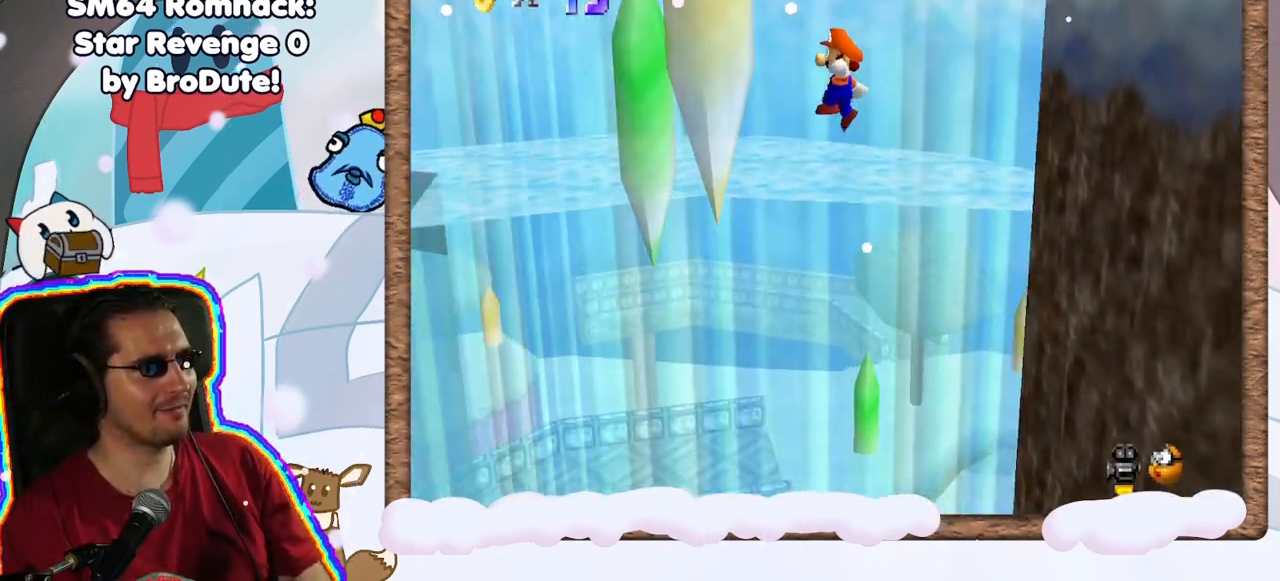
{"buttons": [], "left_stick": "down-left", "events": [[367, "A", "up"]]}
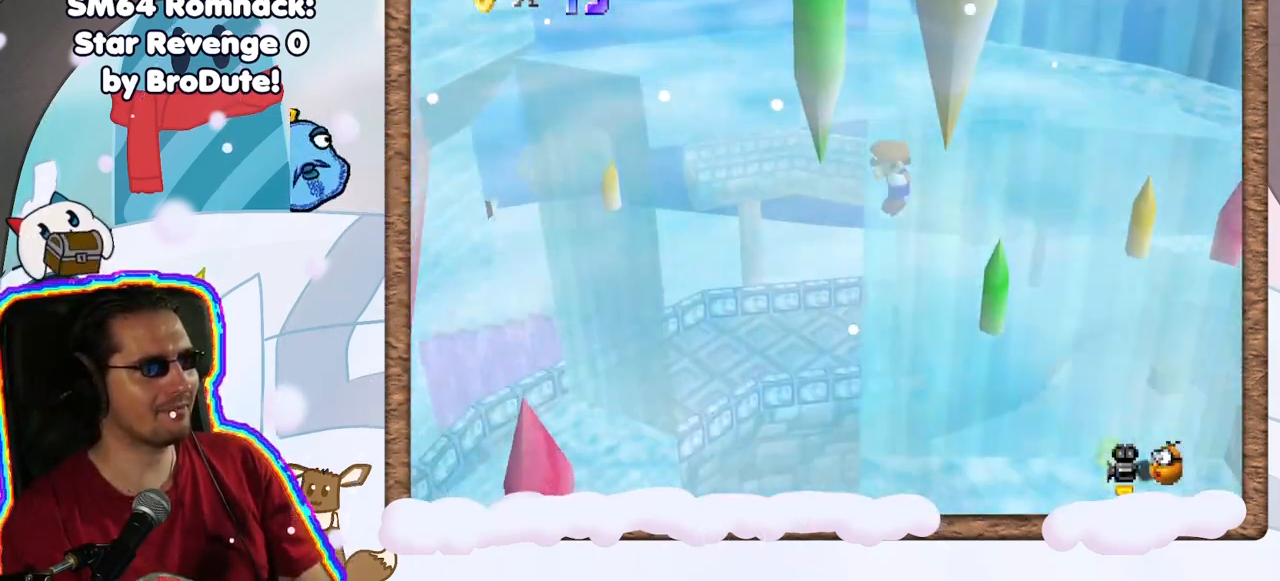
{"buttons": ["A", "B"], "left_stick": "up", "events": [[67, "A", "down"], [83, "left_stick", "up-right"], [333, "B", "down"], [350, "left_stick", "up"]]}
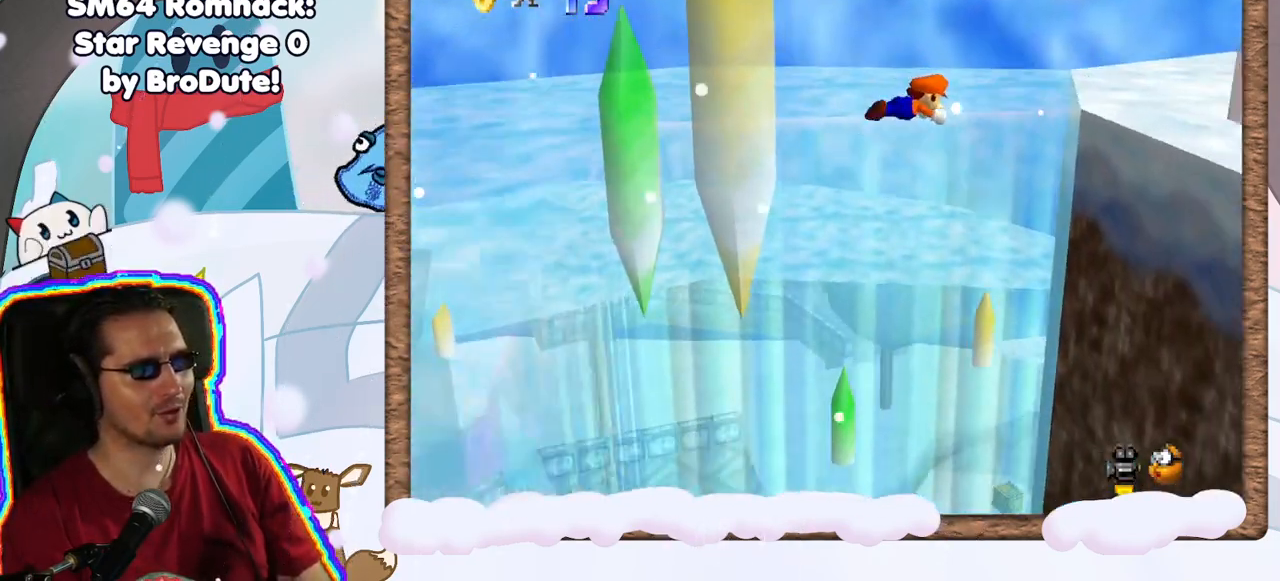
{"buttons": ["A"], "left_stick": "right", "events": [[67, "left_stick", "up-right"], [83, "B", "up"], [100, "A", "up"], [367, "A", "down"], [417, "left_stick", "right"]]}
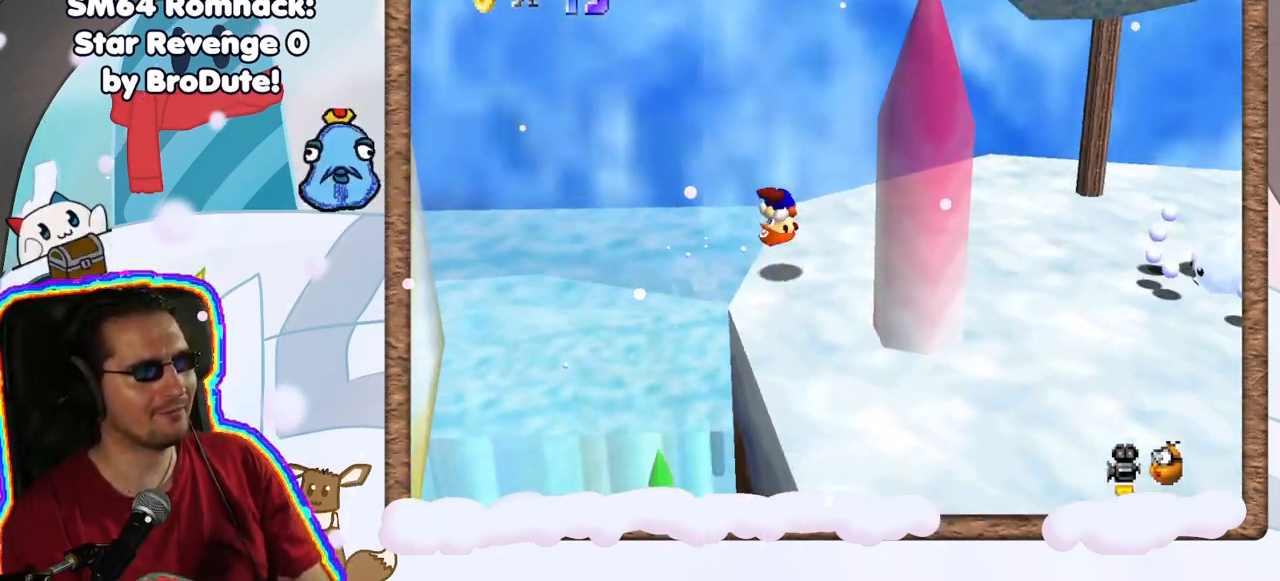
{"buttons": [], "left_stick": "up", "events": [[33, "A", "up"], [50, "left_stick", "down-right"], [83, "C_LEFT", "down"], [217, "C_LEFT", "up"], [300, "left_stick", "up-right"], [317, "C_LEFT", "down"], [417, "C_LEFT", "up"], [483, "left_stick", "up"]]}
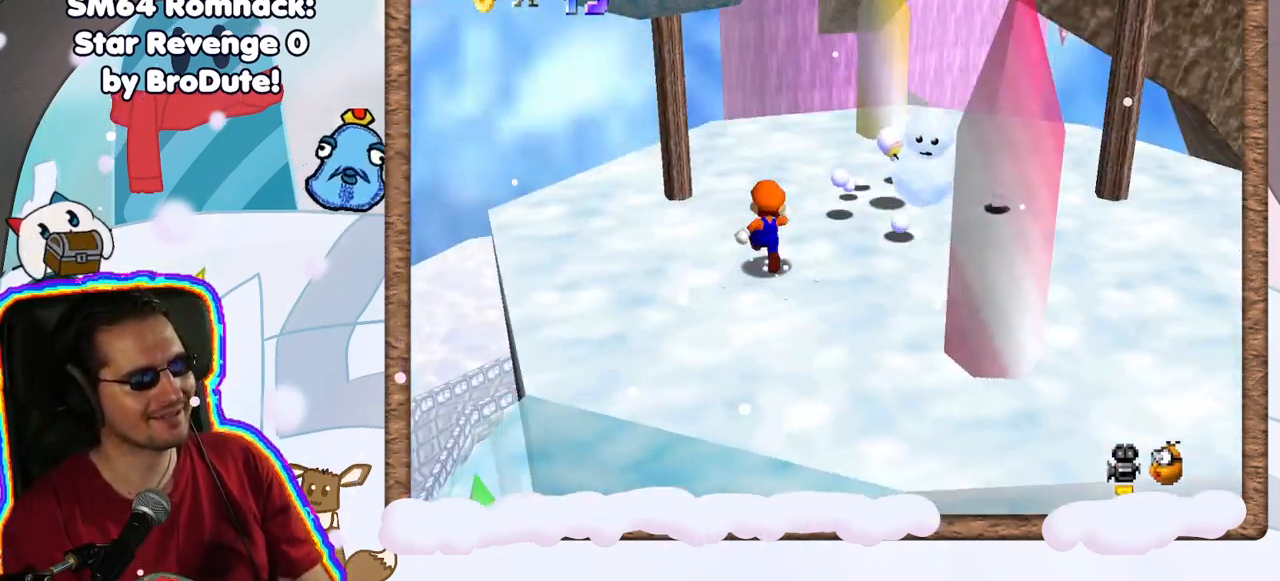
{"buttons": [], "left_stick": "up-right", "events": [[233, "C_LEFT", "down"], [250, "left_stick", "up-right"], [333, "C_LEFT", "up"]]}
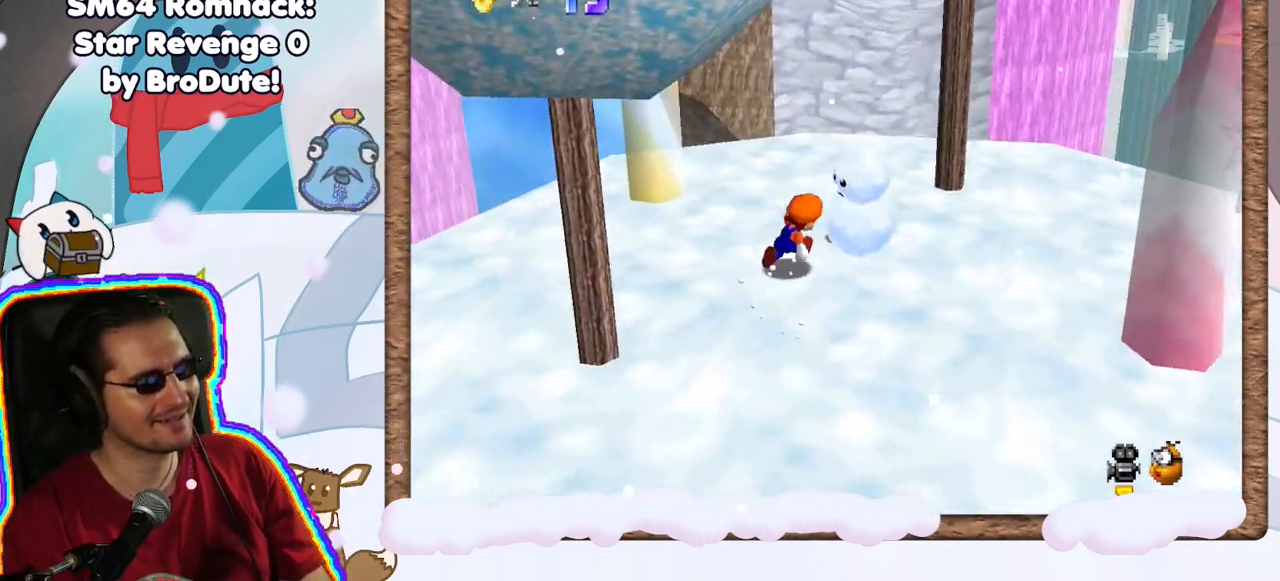
{"buttons": [], "left_stick": "up-right", "events": [[50, "C_LEFT", "down"], [83, "left_stick", "up"], [167, "C_LEFT", "up"], [200, "left_stick", "up-right"]]}
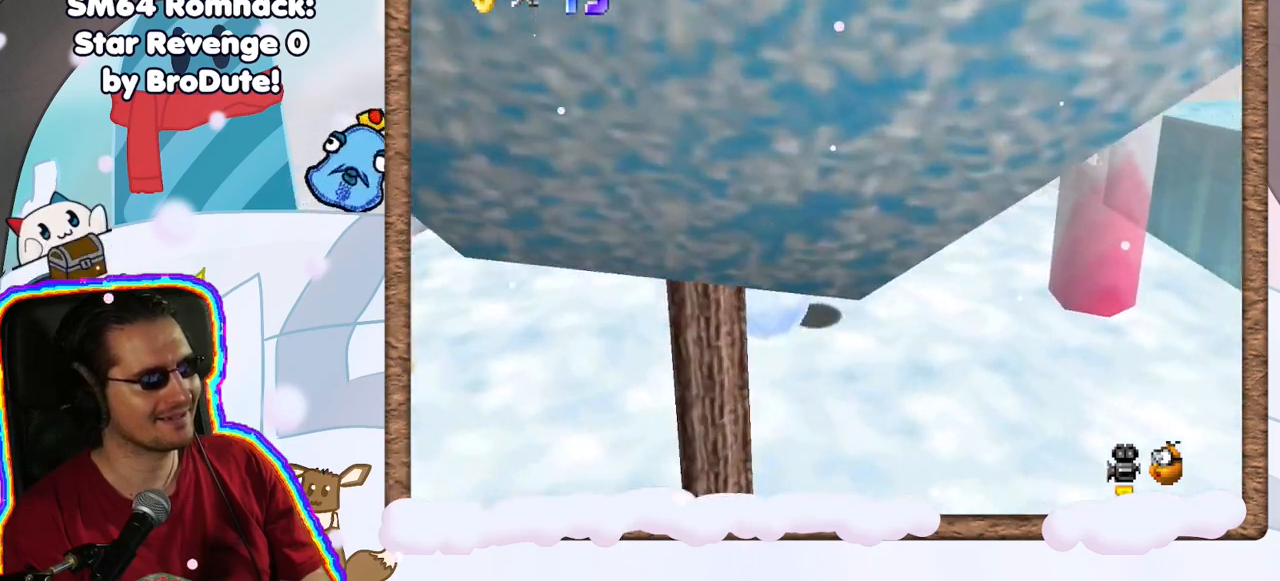
{"buttons": ["C_LEFT"], "left_stick": "down-right", "events": [[67, "left_stick", "right"], [183, "left_stick", "down-right"], [483, "C_LEFT", "down"]]}
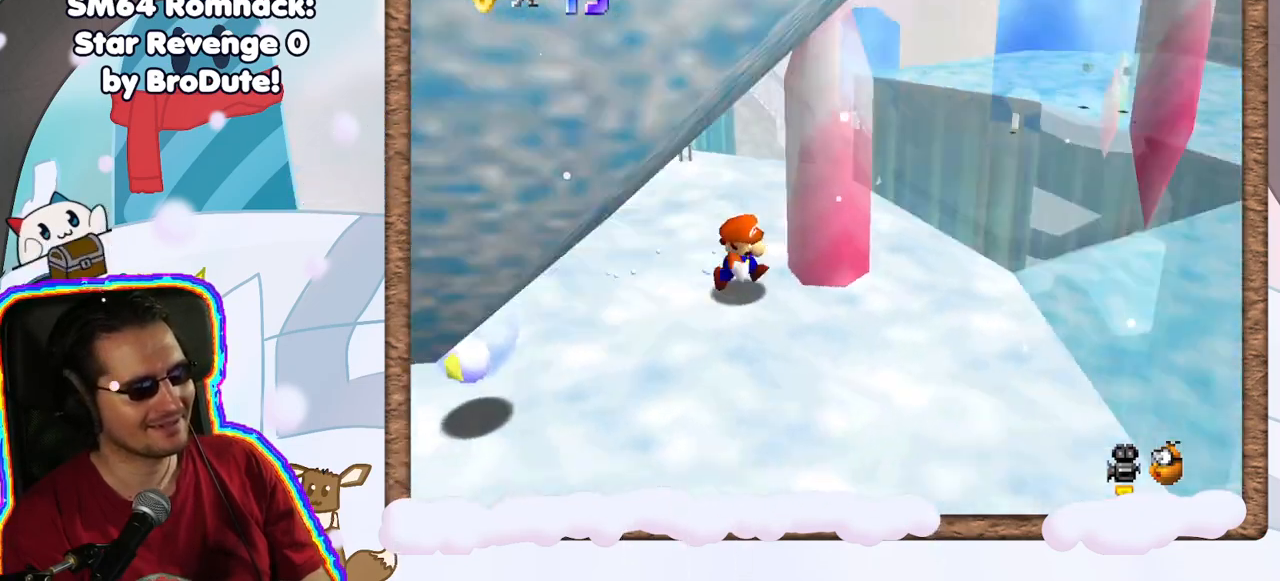
{"buttons": [], "left_stick": "up-right", "events": [[117, "C_LEFT", "up"], [350, "left_stick", "up-right"]]}
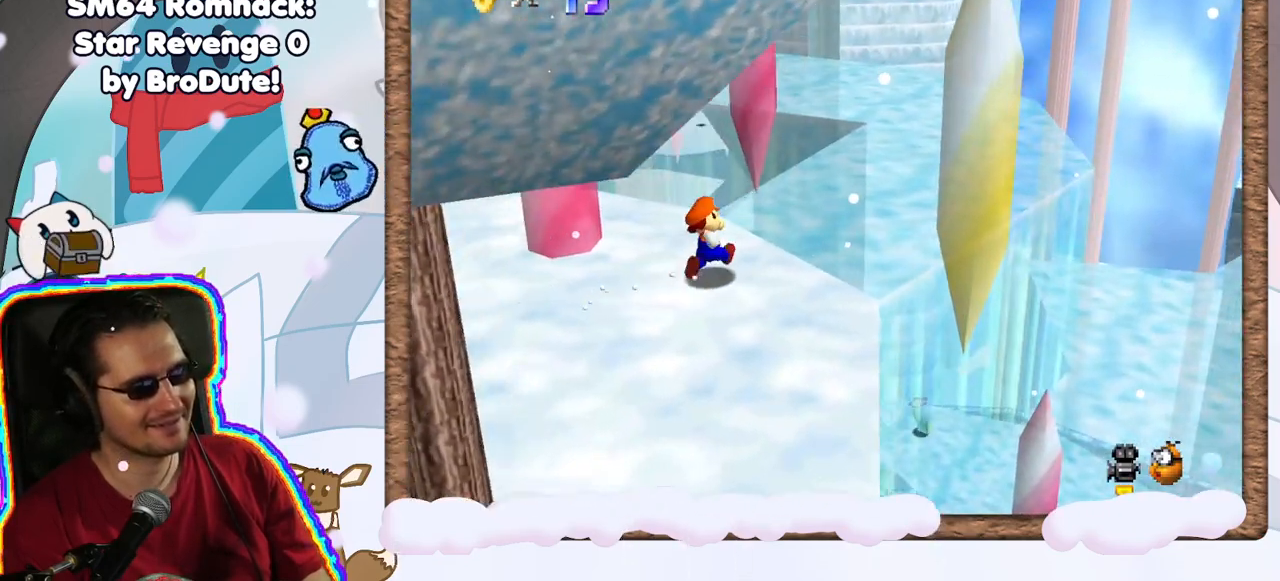
{"buttons": [], "left_stick": "up-right", "events": []}
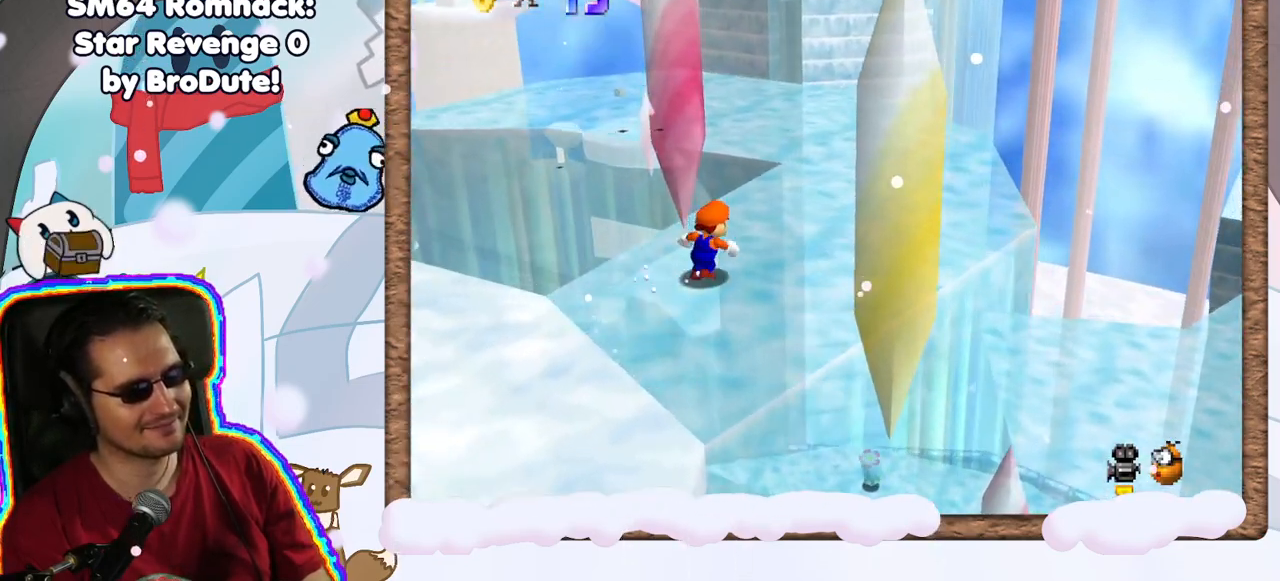
{"buttons": [], "left_stick": "up-right", "events": []}
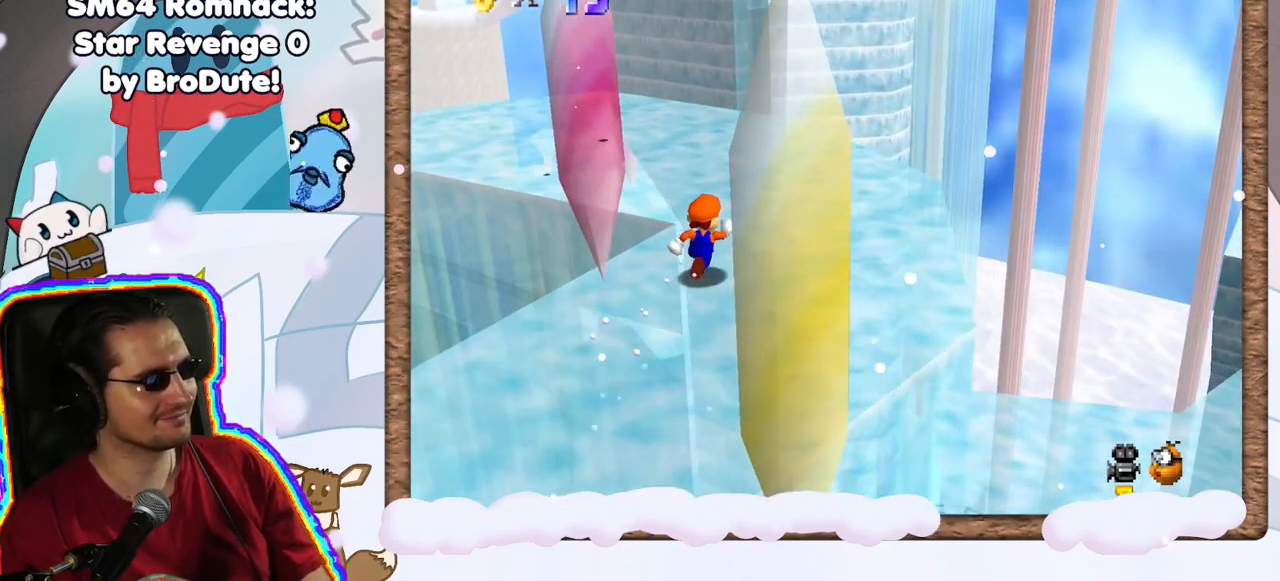
{"buttons": ["C_LEFT"], "left_stick": "up", "events": [[150, "left_stick", "up"], [483, "C_LEFT", "down"]]}
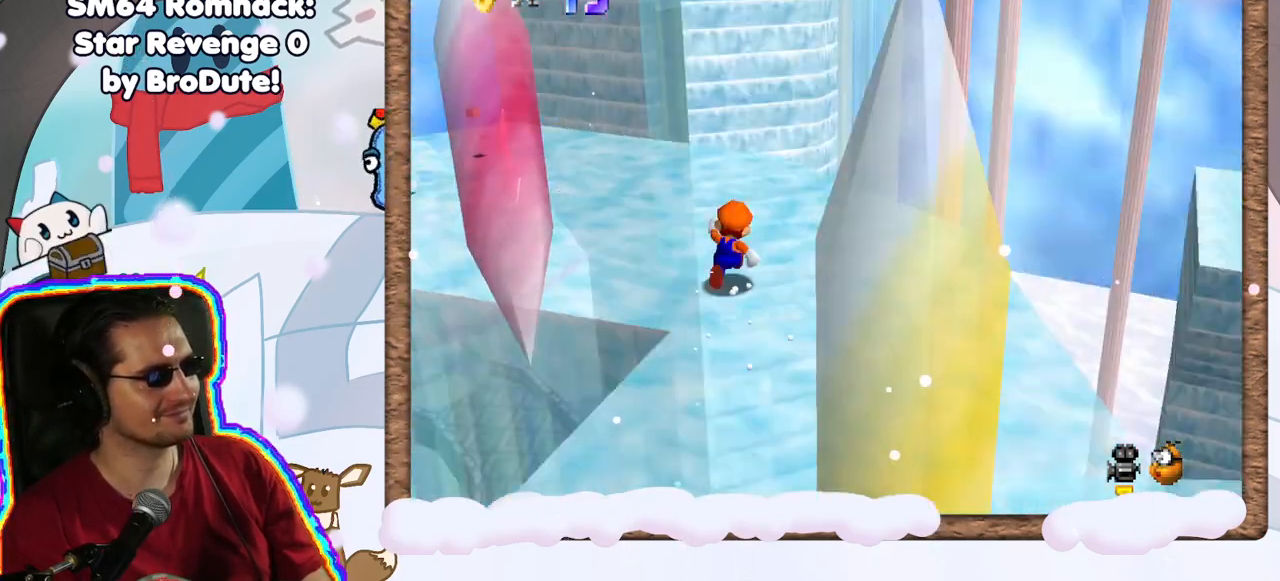
{"buttons": [], "left_stick": "down-right", "events": [[33, "left_stick", "right"], [100, "C_LEFT", "up"], [100, "left_stick", "down-right"], [200, "C_LEFT", "down"], [300, "C_LEFT", "up"]]}